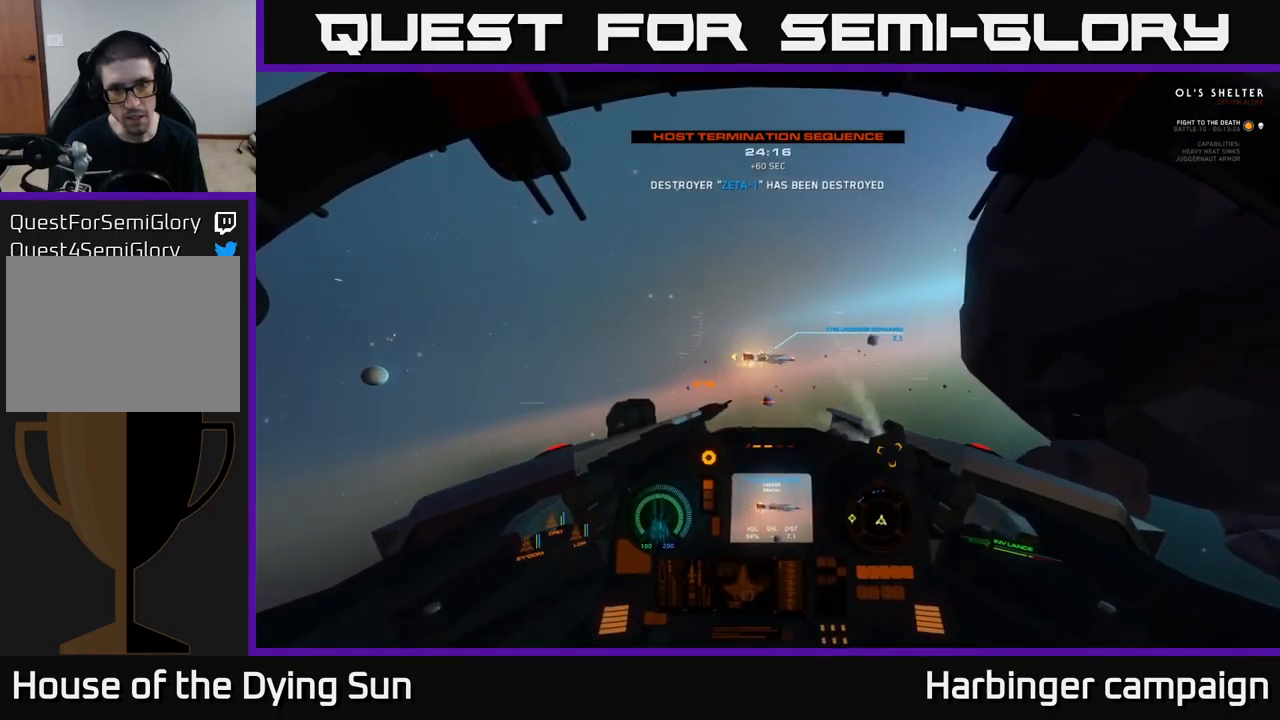
Gameplay with a controller (Xbox layout); each line is a JSON object with the inputs held at the frame after it. "events" lists button and stick changes between this image and that frame as [ms after this image, input, new state], when the widget could be followed in between.
{"buttons": ["L2"], "left_stick": "center", "right_stick": "up-right", "events": [[50, "right_stick", "up"], [167, "right_stick", "center"], [383, "right_stick", "up-right"]]}
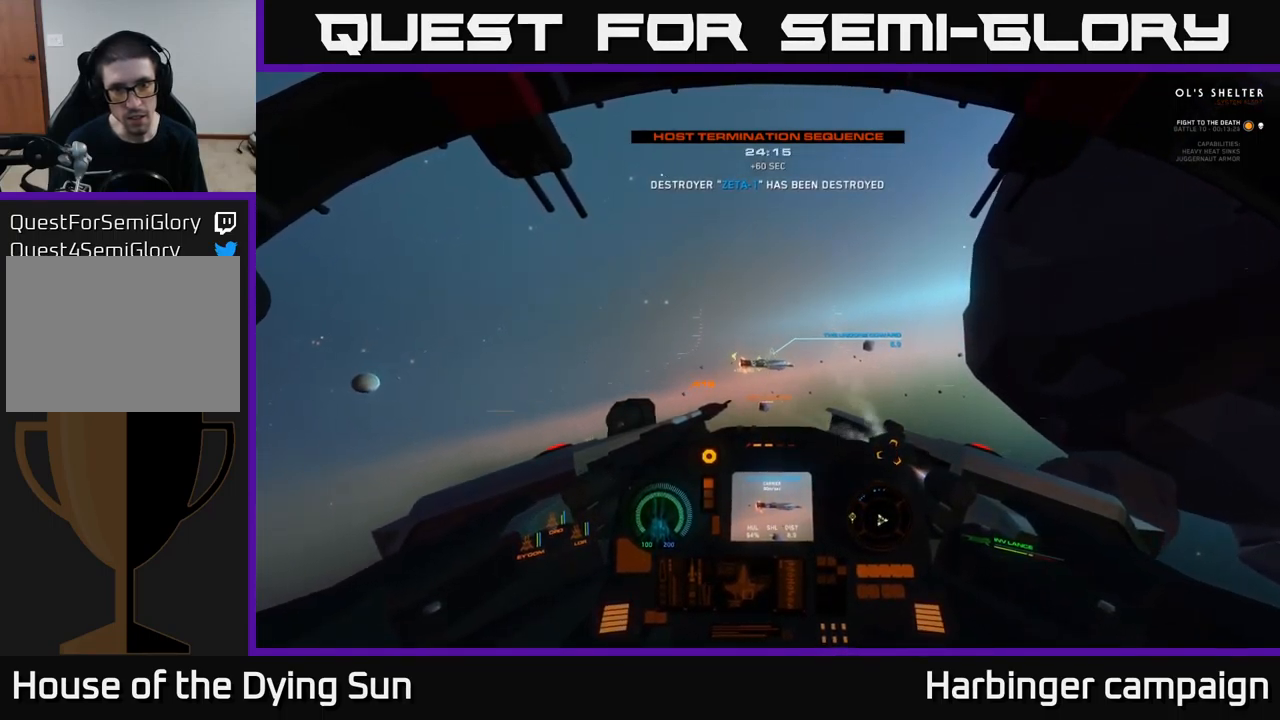
{"buttons": ["L2"], "left_stick": "center", "right_stick": "center", "events": [[67, "right_stick", "center"], [100, "R1", "down"], [200, "R1", "up"], [300, "right_stick", "up-right"], [400, "right_stick", "center"]]}
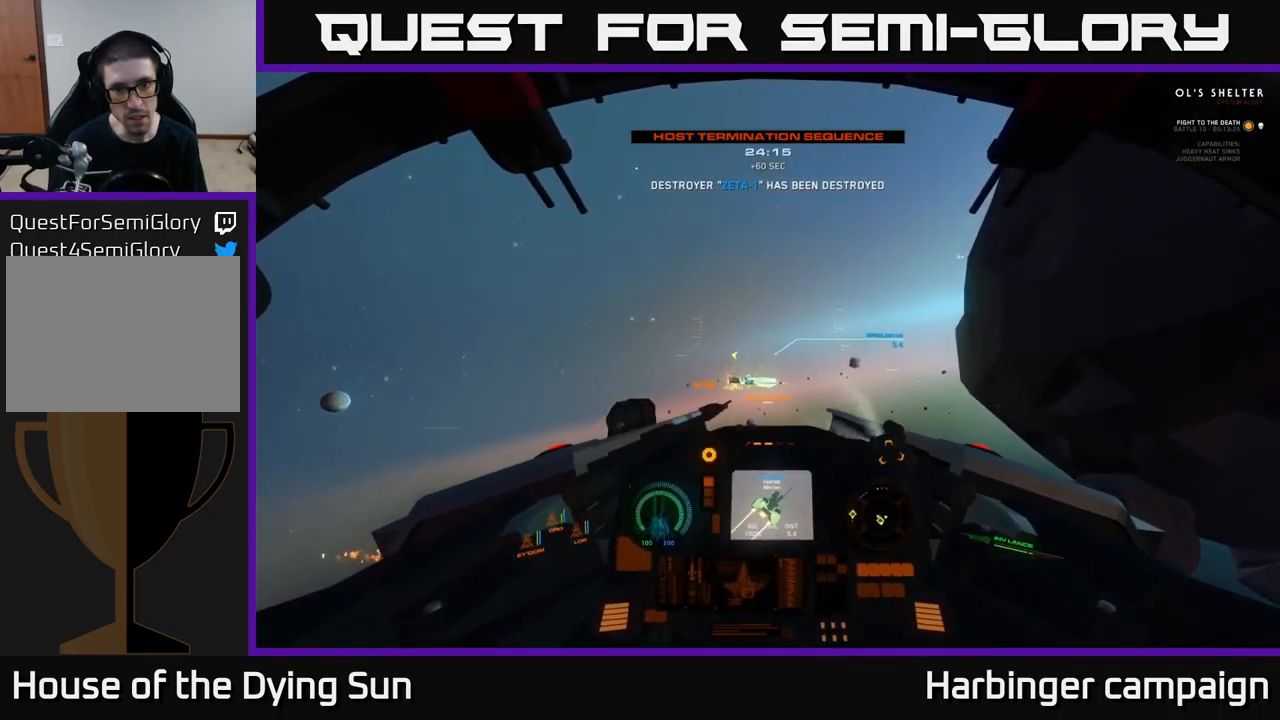
{"buttons": ["L2"], "left_stick": "center", "right_stick": "center", "events": [[417, "right_stick", "down"], [500, "right_stick", "center"]]}
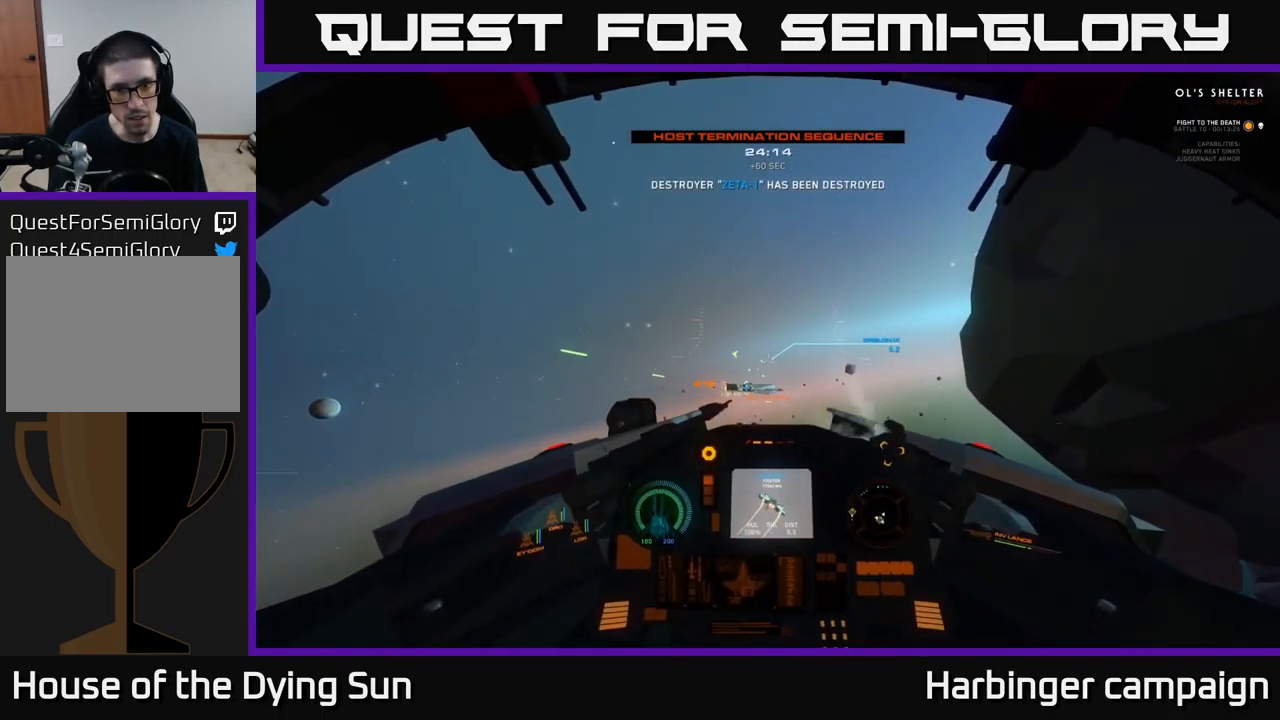
{"buttons": ["L2"], "left_stick": "center", "right_stick": "center", "events": [[267, "right_stick", "down-left"], [400, "right_stick", "center"]]}
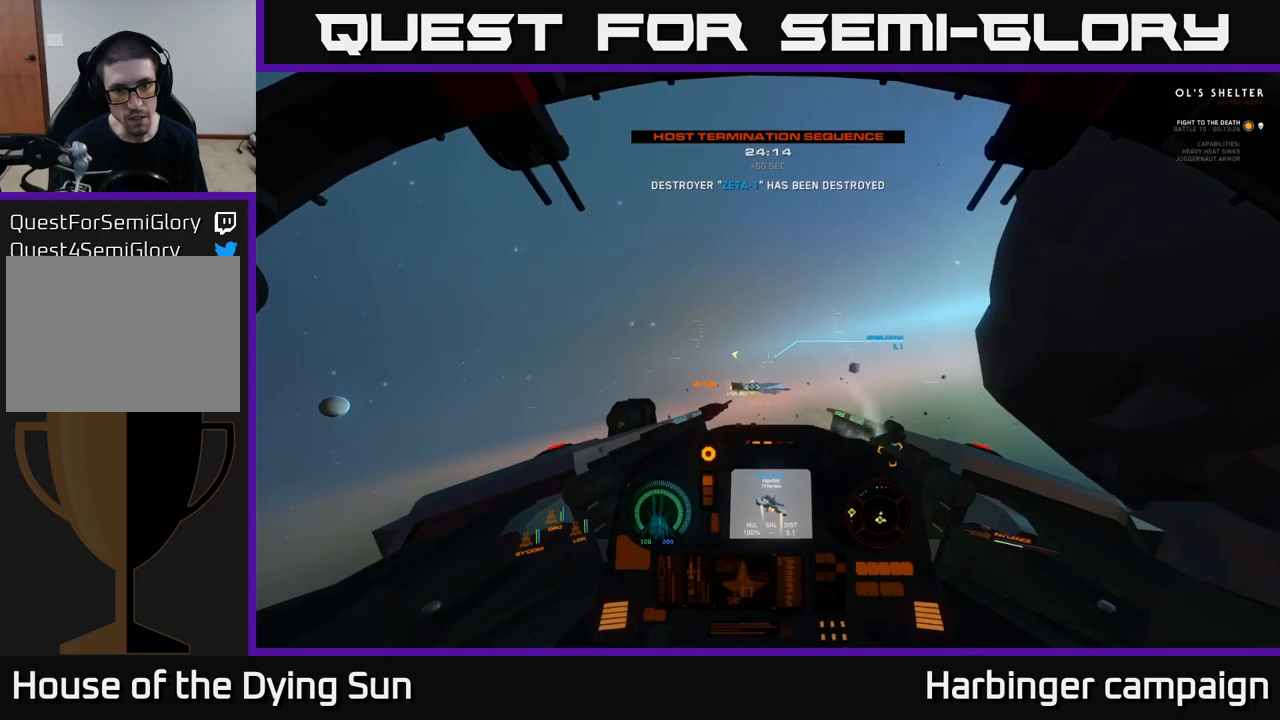
{"buttons": ["L2"], "left_stick": "center", "right_stick": "center", "events": [[267, "right_stick", "left"], [367, "right_stick", "center"]]}
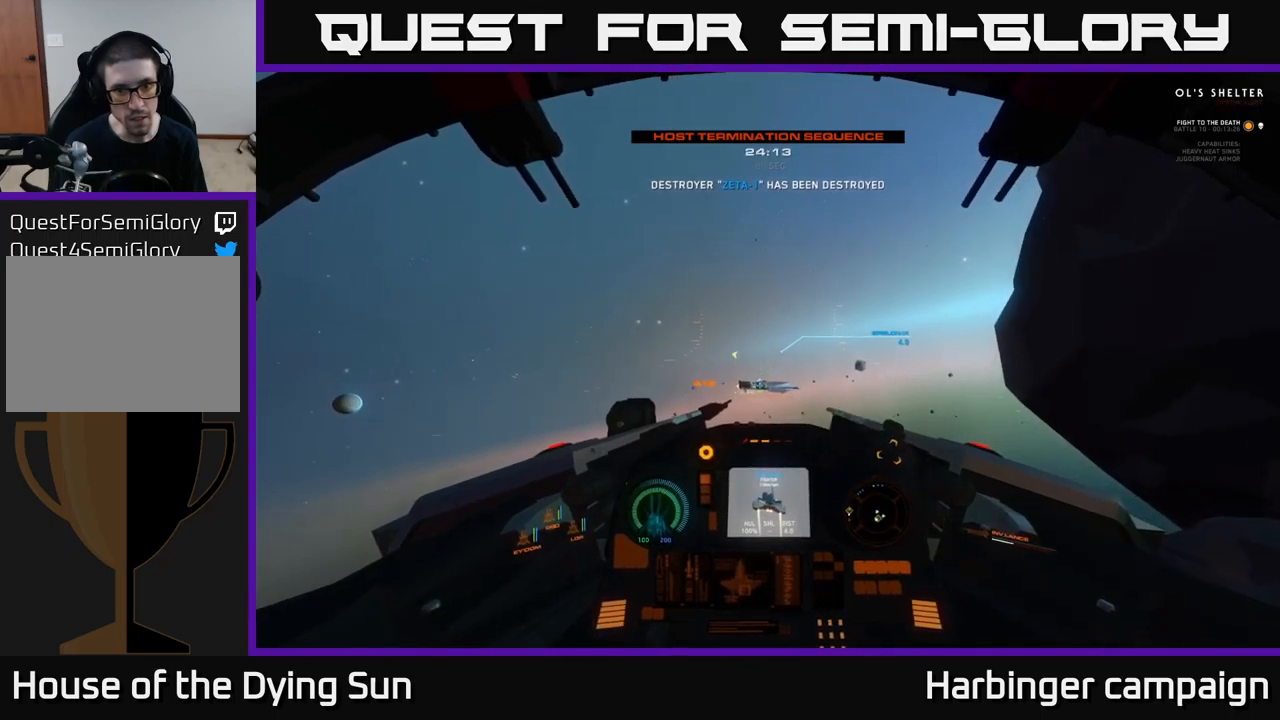
{"buttons": ["L2"], "left_stick": "center", "right_stick": "center", "events": [[217, "right_stick", "up"], [317, "right_stick", "center"], [334, "R2", "down"], [417, "R2", "up"]]}
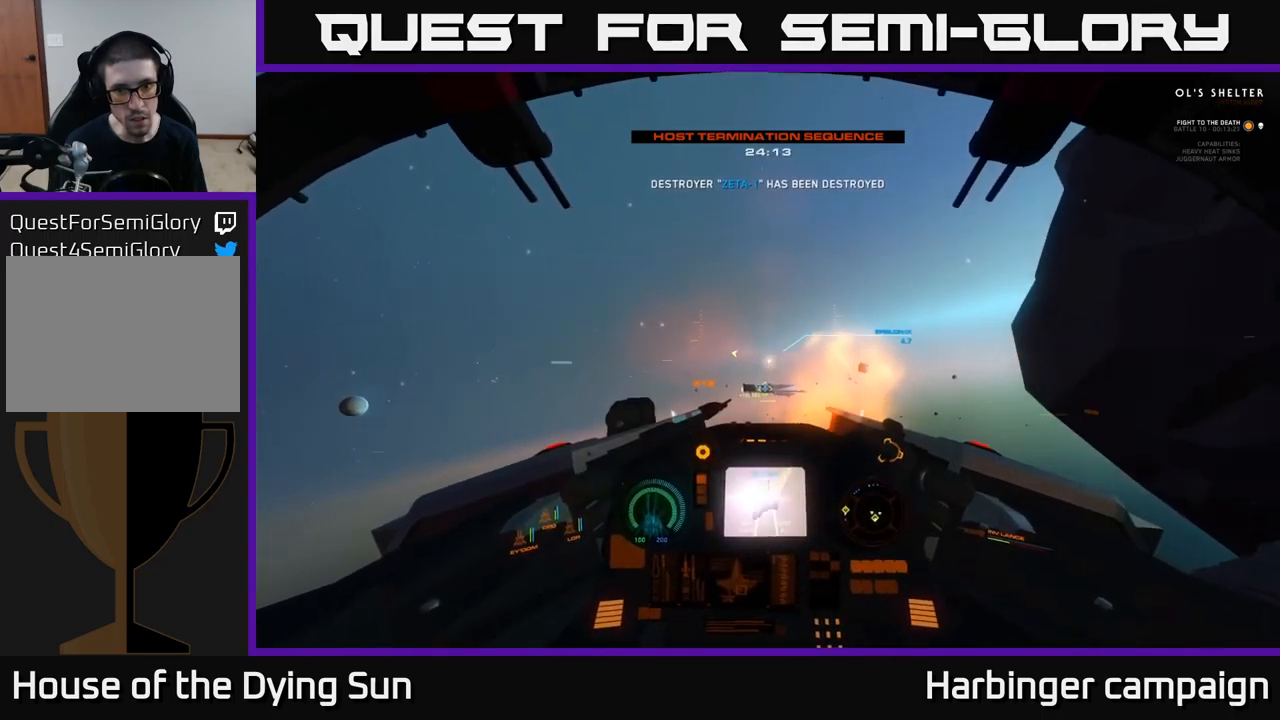
{"buttons": ["L2"], "left_stick": "center", "right_stick": "up", "events": [[17, "right_stick", "down"], [150, "right_stick", "center"], [450, "right_stick", "up"]]}
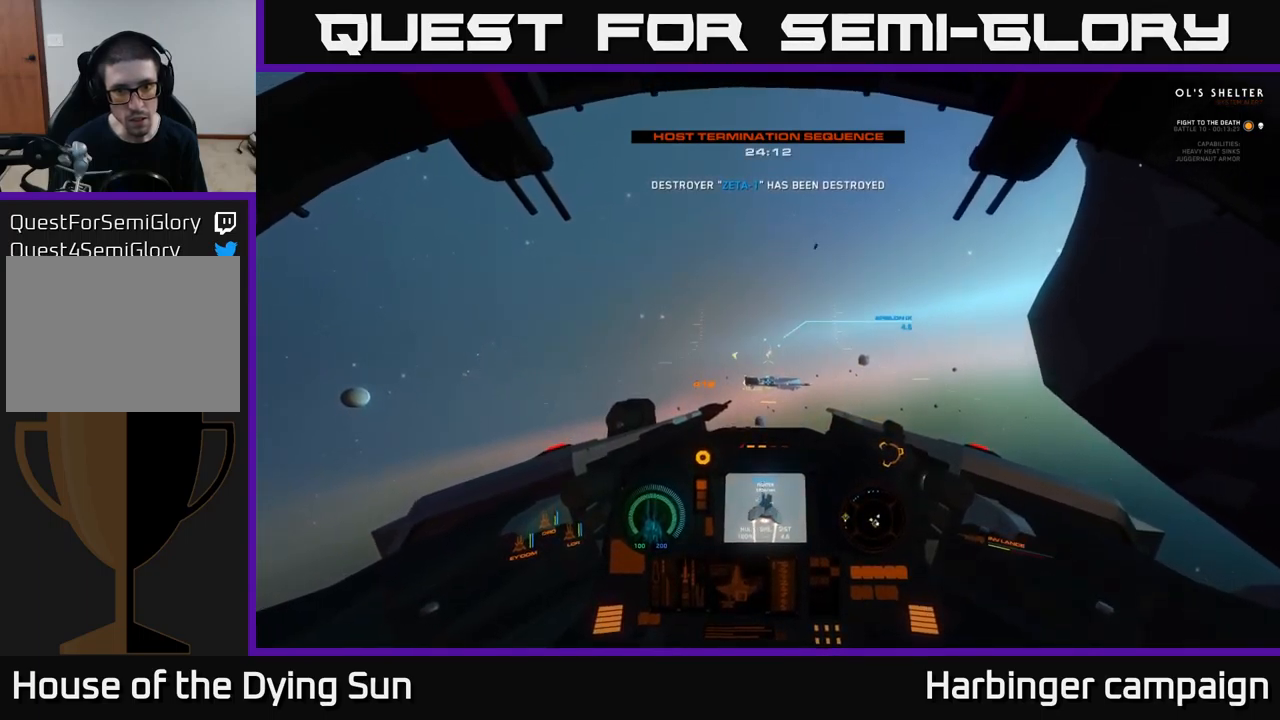
{"buttons": ["L2"], "left_stick": "center", "right_stick": "up-right", "events": [[167, "right_stick", "center"], [367, "right_stick", "up"], [467, "right_stick", "up-right"]]}
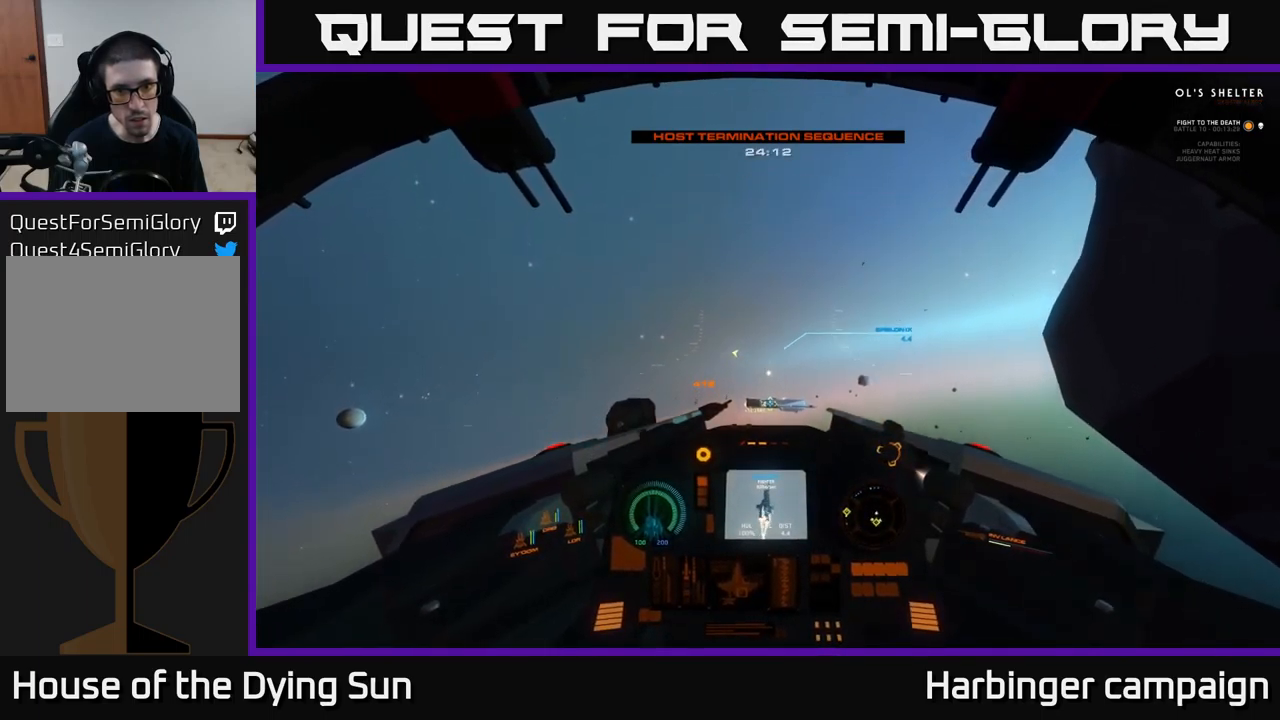
{"buttons": ["L2"], "left_stick": "center", "right_stick": "down-left", "events": [[67, "right_stick", "center"], [300, "R2", "down"], [317, "right_stick", "up-left"], [384, "right_stick", "down-left"], [400, "R2", "up"]]}
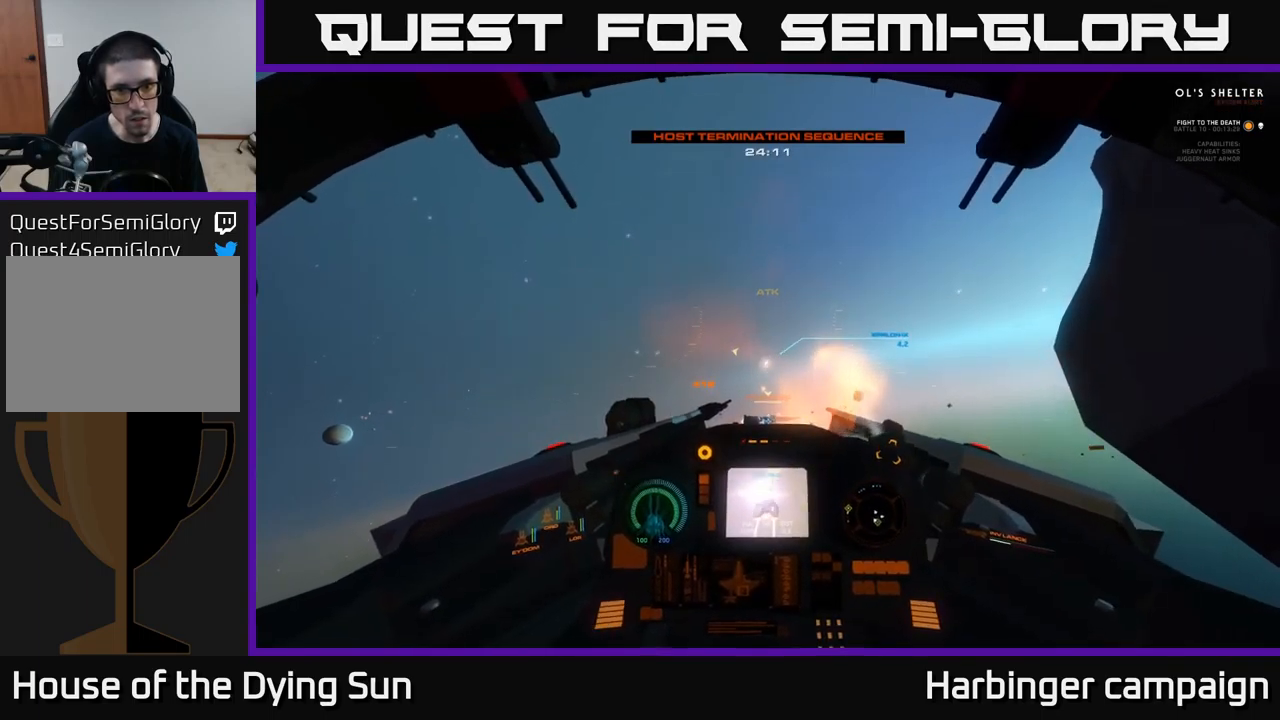
{"buttons": ["L2", "R3"], "left_stick": "center", "right_stick": "down", "events": [[50, "right_stick", "center"], [267, "right_stick", "down"], [317, "R3", "down"]]}
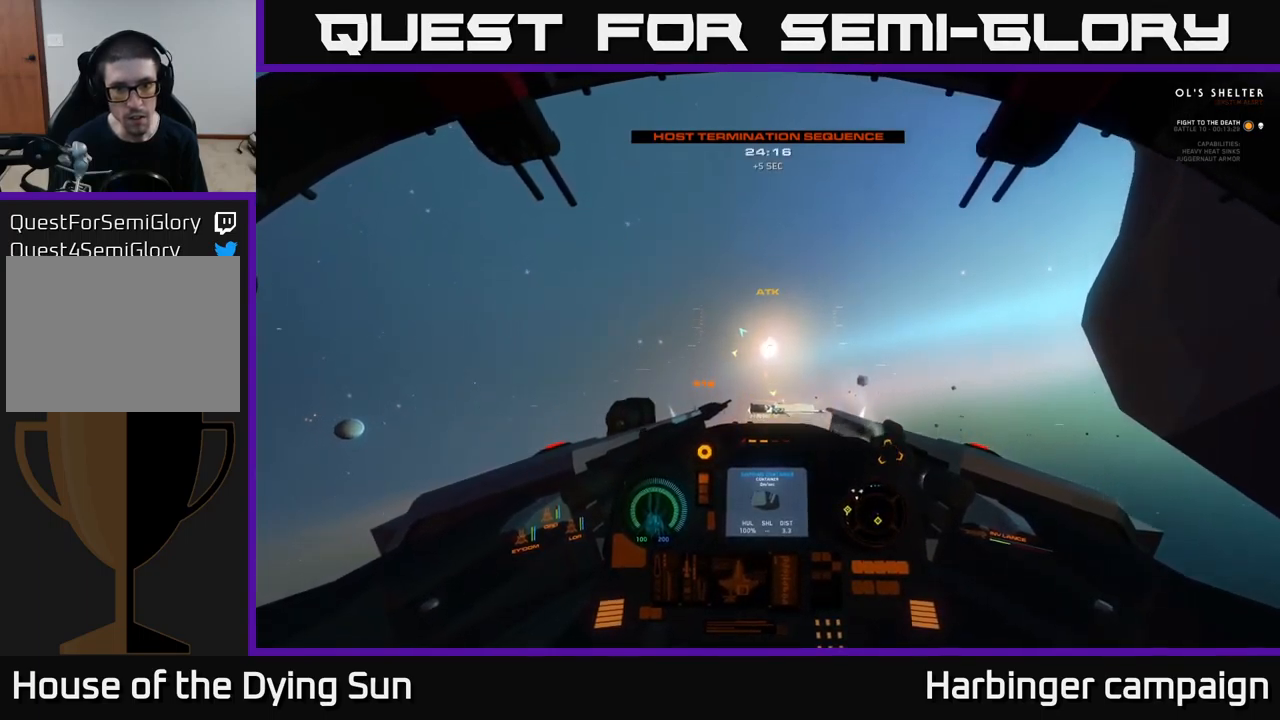
{"buttons": ["L2"], "left_stick": "center", "right_stick": "down", "events": [[84, "R3", "up"], [167, "right_stick", "down-right"], [417, "right_stick", "down"]]}
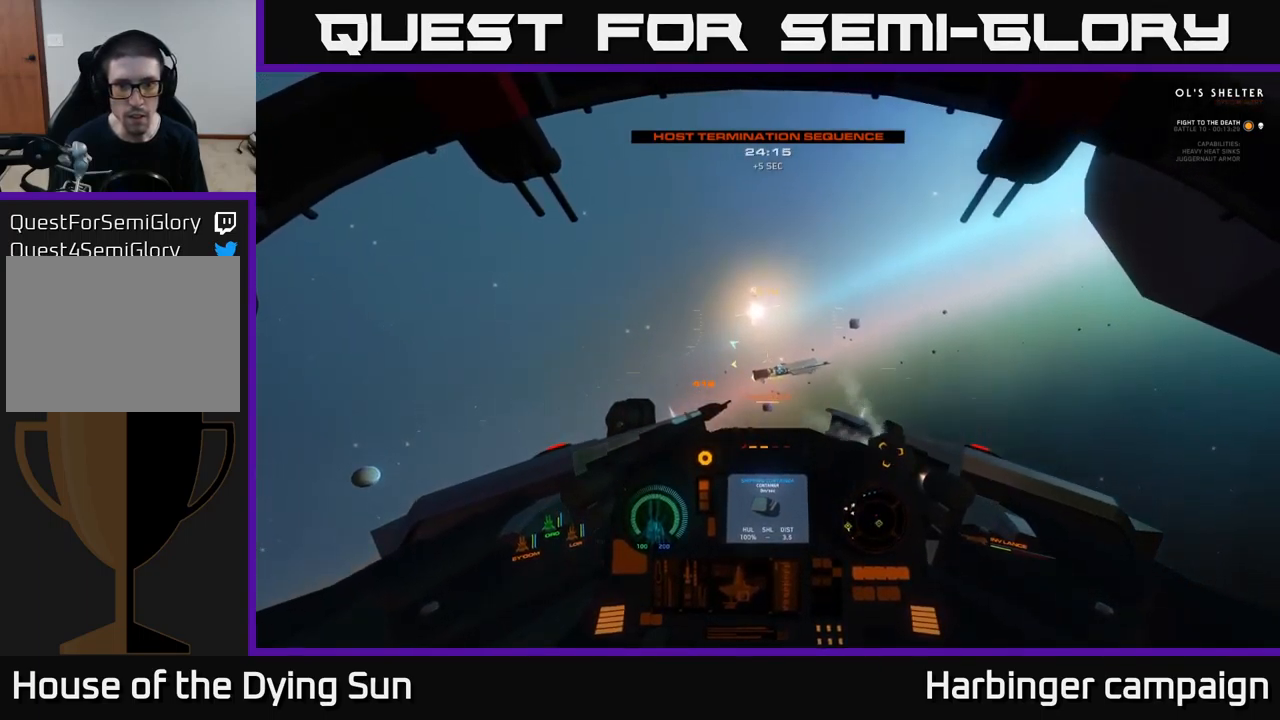
{"buttons": ["L2"], "left_stick": "center", "right_stick": "center", "events": [[117, "L3", "down"], [150, "right_stick", "right"], [317, "L3", "up"], [400, "right_stick", "up"], [467, "right_stick", "center"]]}
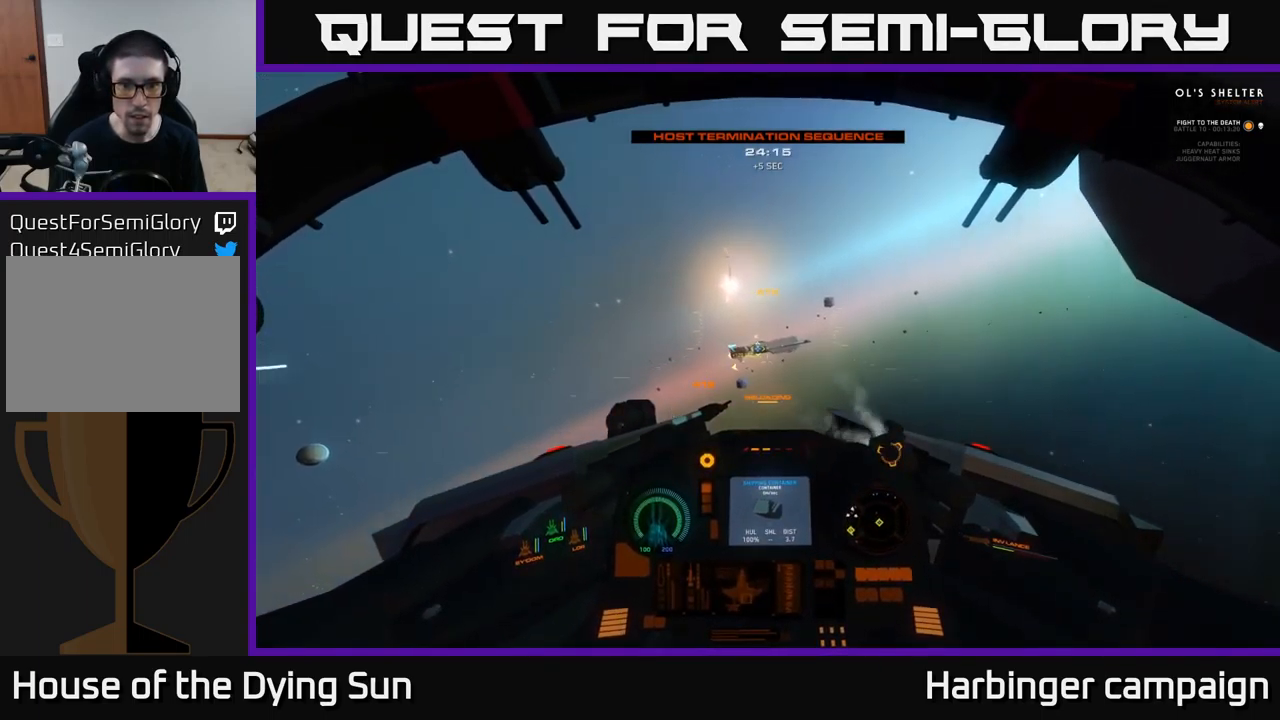
{"buttons": ["L2"], "left_stick": "center", "right_stick": "up", "events": [[167, "R1", "down"], [267, "R1", "up"], [450, "right_stick", "up"]]}
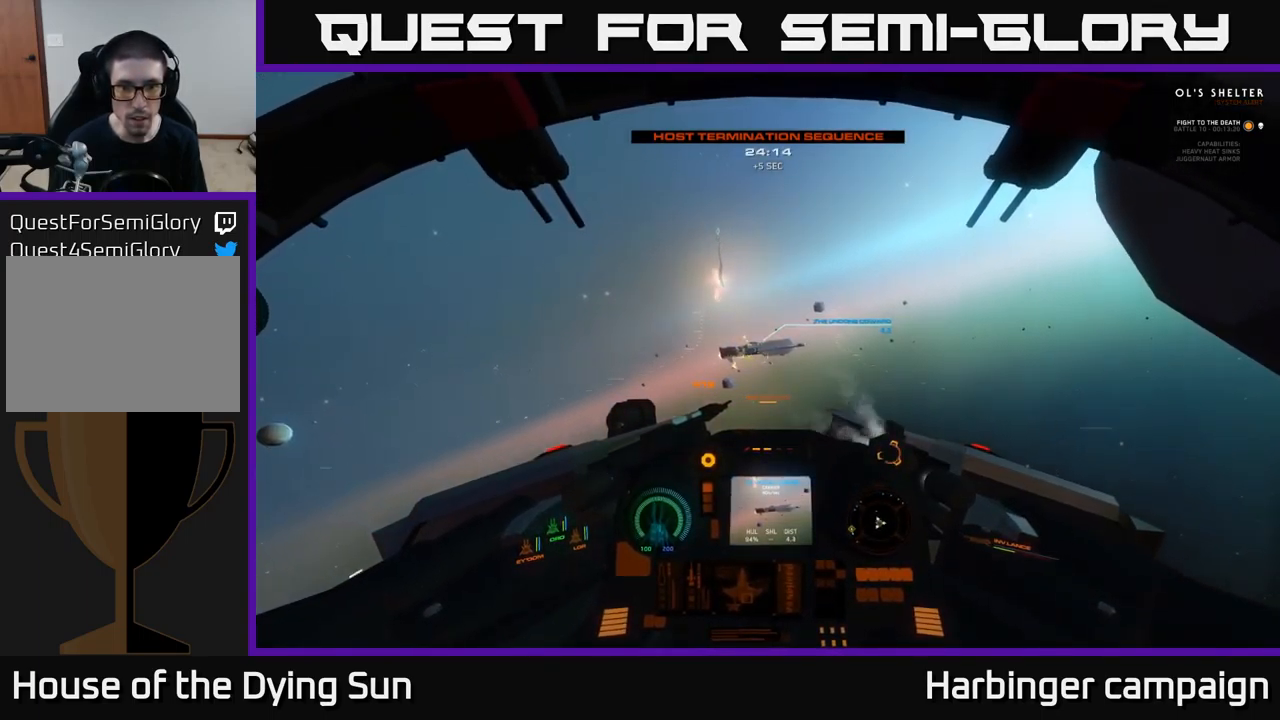
{"buttons": ["L2"], "left_stick": "center", "right_stick": "up-left", "events": [[17, "right_stick", "up-right"], [184, "right_stick", "center"], [417, "R1", "down"], [450, "right_stick", "up-left"], [500, "R1", "up"]]}
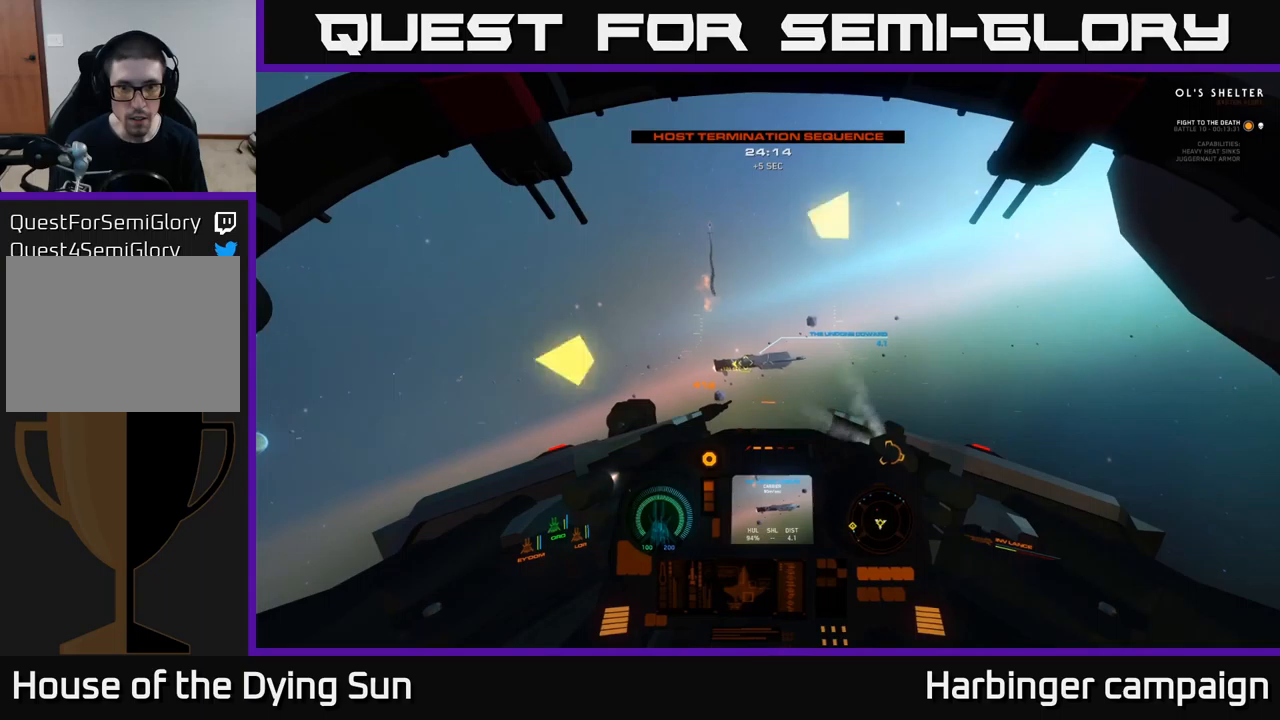
{"buttons": ["L2"], "left_stick": "center", "right_stick": "center", "events": [[200, "right_stick", "center"]]}
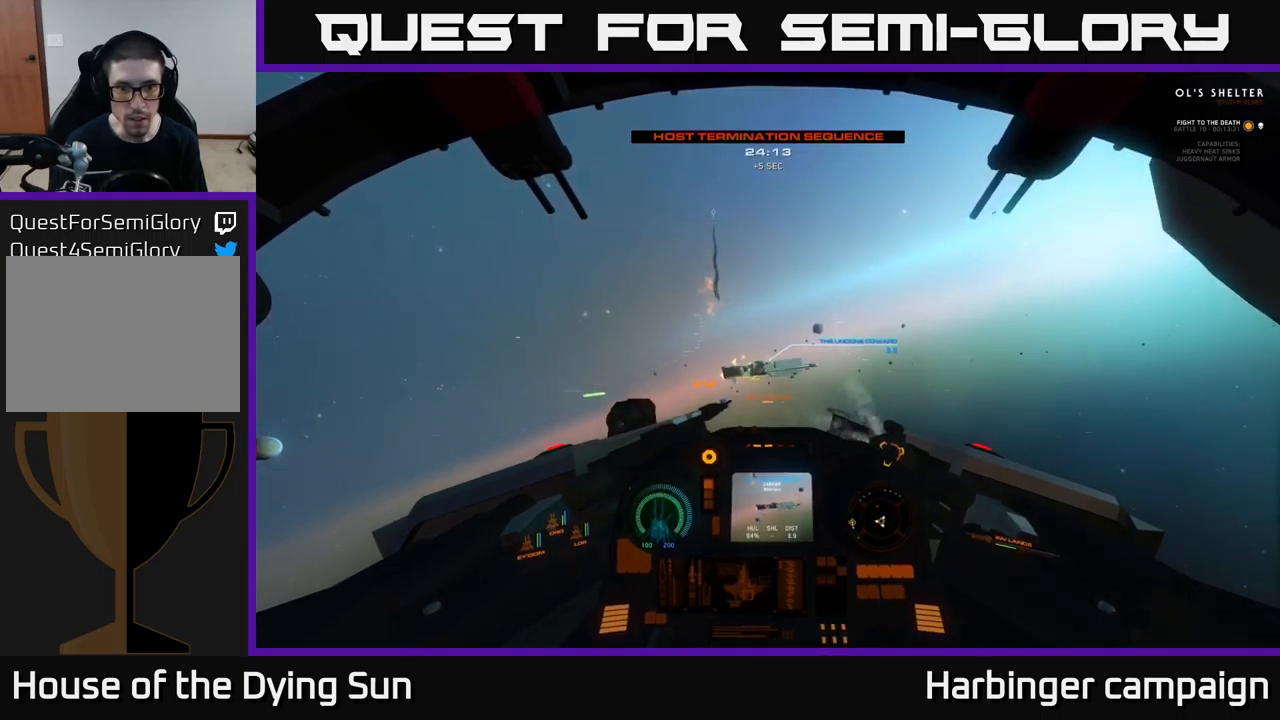
{"buttons": ["L2"], "left_stick": "center", "right_stick": "right", "events": [[100, "right_stick", "down-right"], [183, "right_stick", "right"]]}
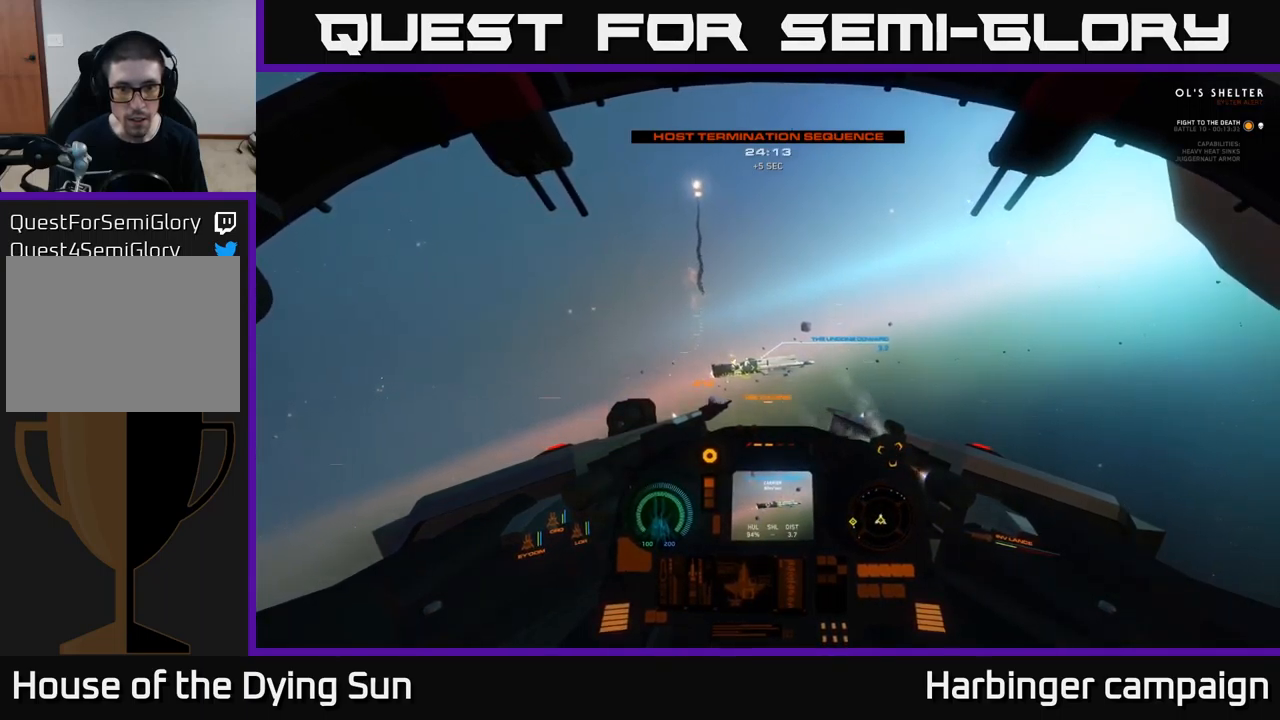
{"buttons": ["L2"], "left_stick": "center", "right_stick": "center", "events": [[66, "right_stick", "center"], [233, "right_stick", "left"], [366, "right_stick", "center"]]}
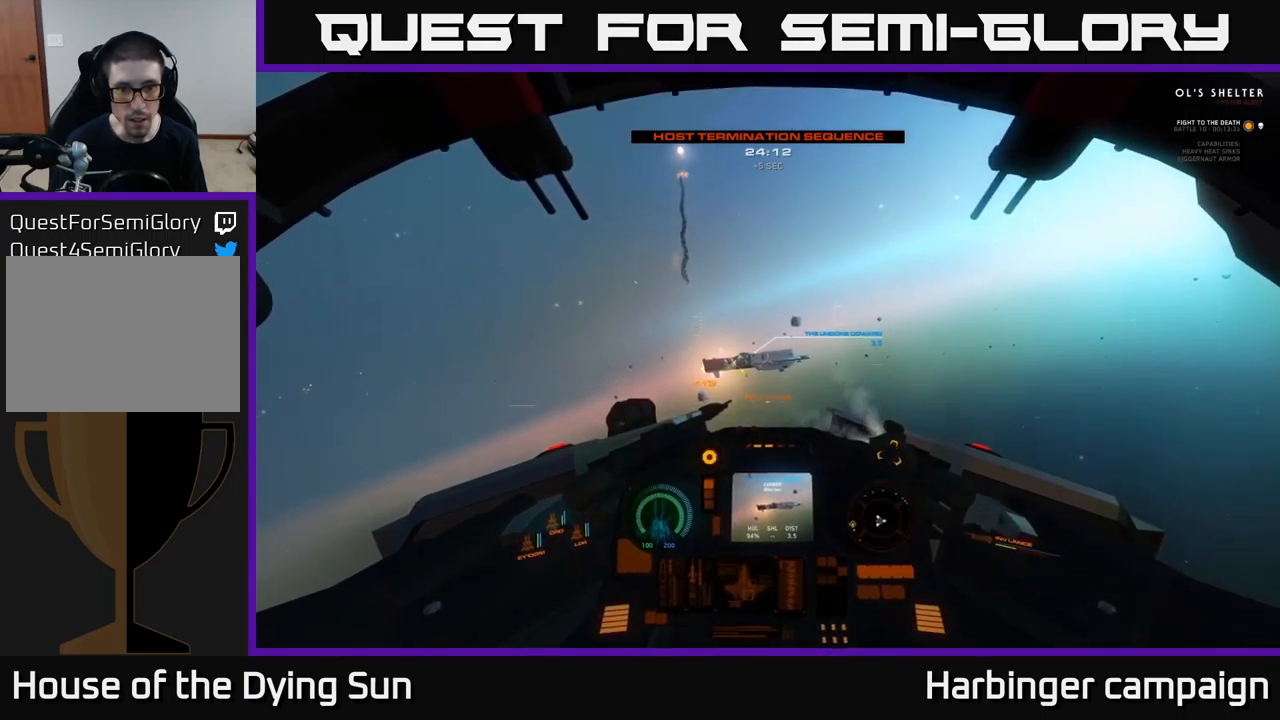
{"buttons": ["L2", "R2"], "left_stick": "center", "right_stick": "down", "events": [[66, "right_stick", "up-left"], [216, "right_stick", "center"], [450, "R2", "down"], [483, "right_stick", "down"]]}
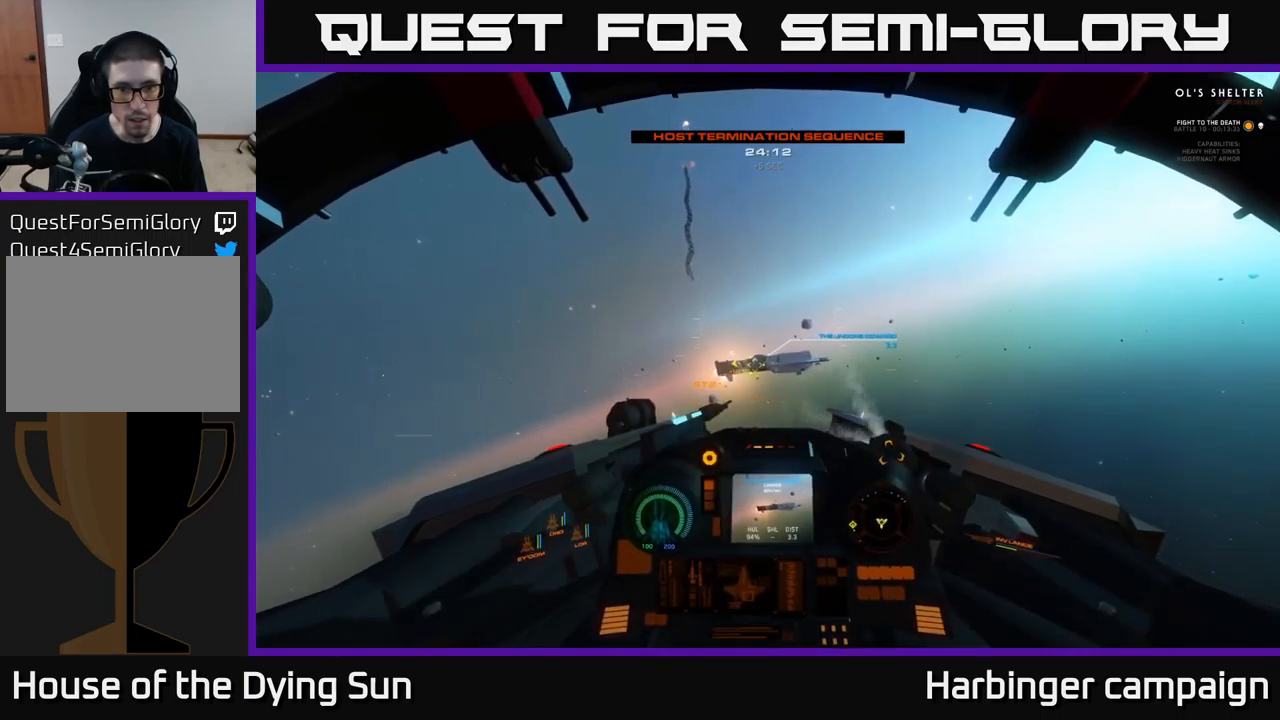
{"buttons": ["L2"], "left_stick": "center", "right_stick": "center", "events": [[16, "R2", "up"], [66, "right_stick", "center"], [316, "R2", "down"], [416, "R2", "up"]]}
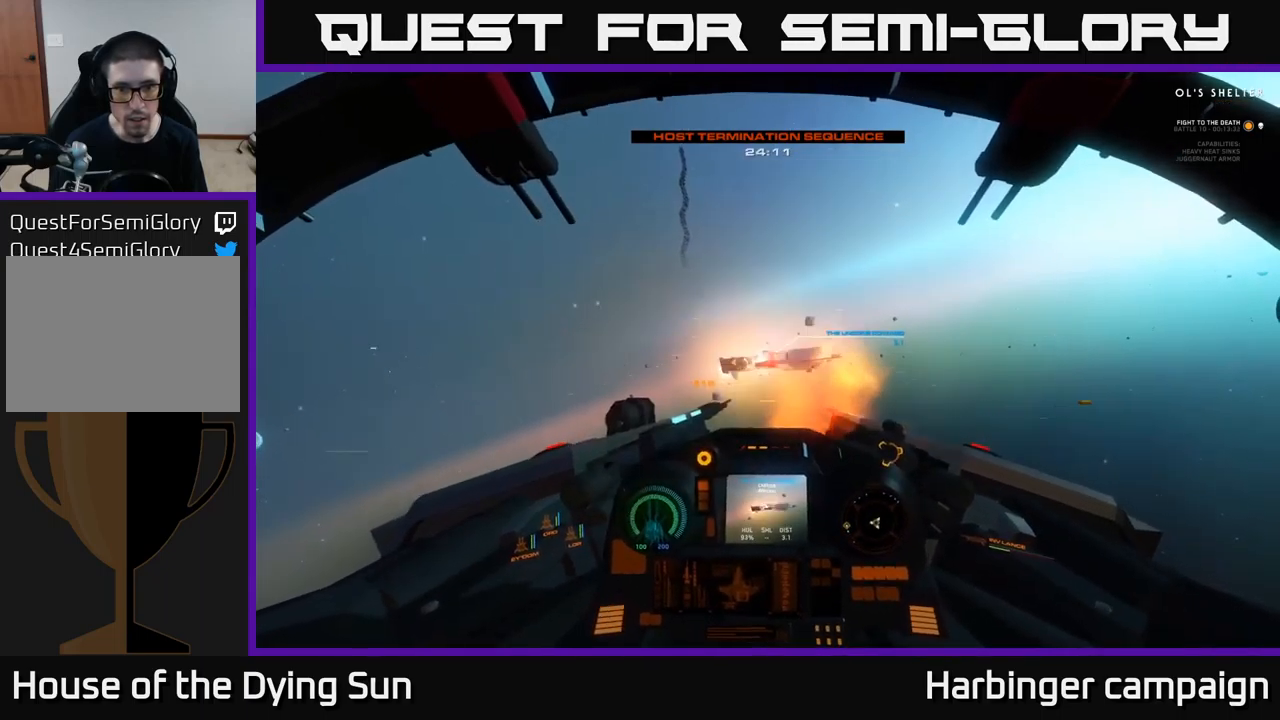
{"buttons": ["L2"], "left_stick": "center", "right_stick": "up-right", "events": [[66, "right_stick", "down-right"], [100, "R2", "down"], [150, "right_stick", "center"], [200, "R2", "up"], [300, "right_stick", "right"], [466, "right_stick", "up-right"]]}
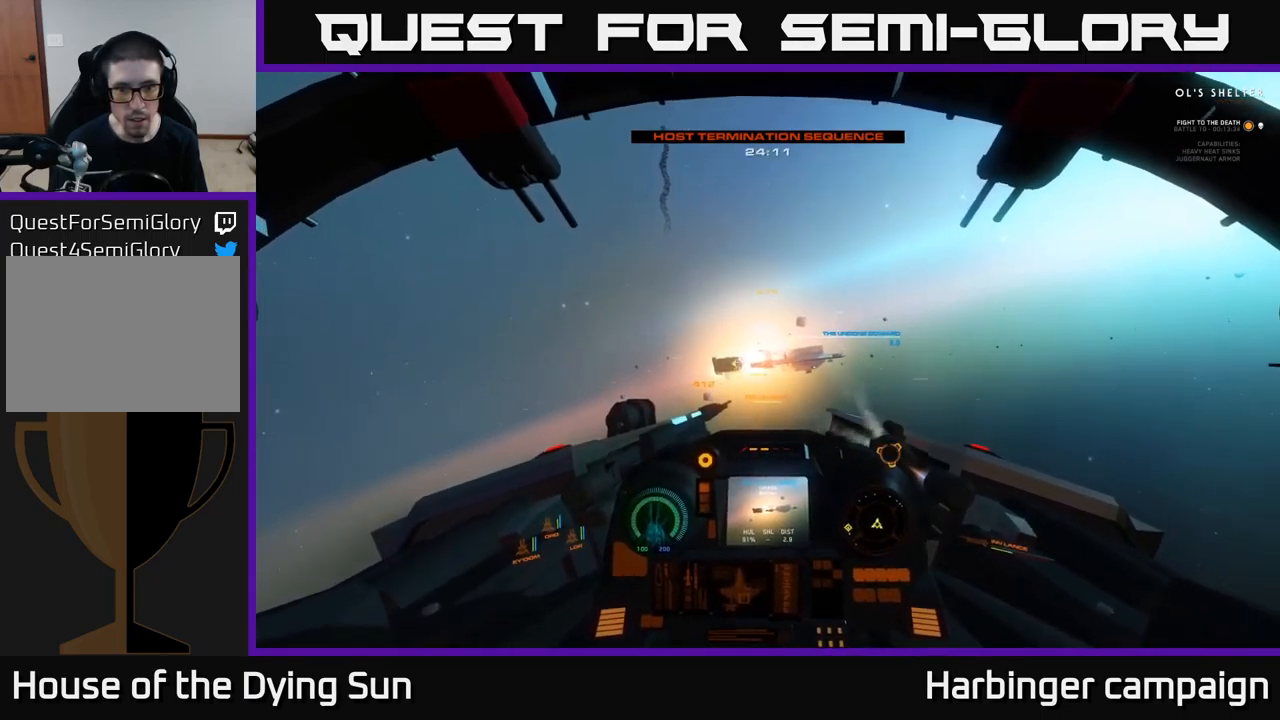
{"buttons": ["L2"], "left_stick": "center", "right_stick": "center", "events": [[66, "right_stick", "up"], [283, "right_stick", "center"]]}
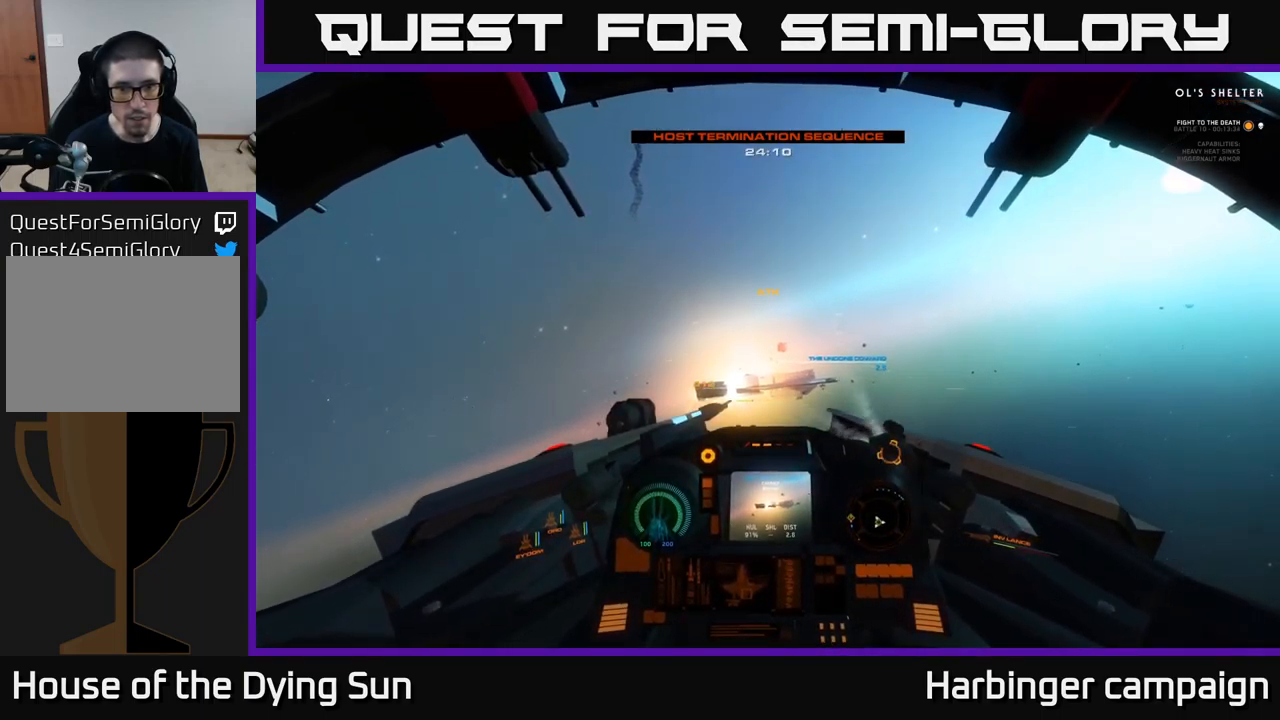
{"buttons": ["Y", "L2"], "left_stick": "center", "right_stick": "center", "events": [[483, "Y", "down"]]}
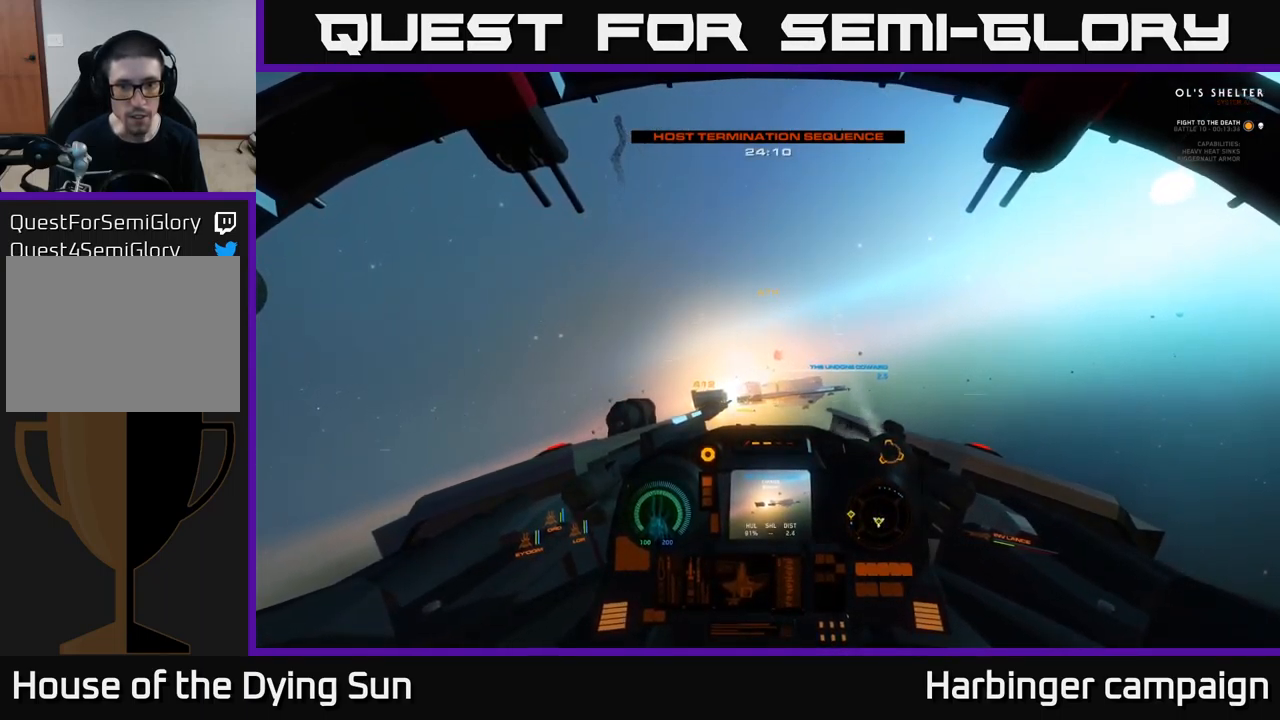
{"buttons": [], "left_stick": "down", "right_stick": "center", "events": [[66, "L2", "up"], [366, "left_stick", "down"], [450, "Y", "up"]]}
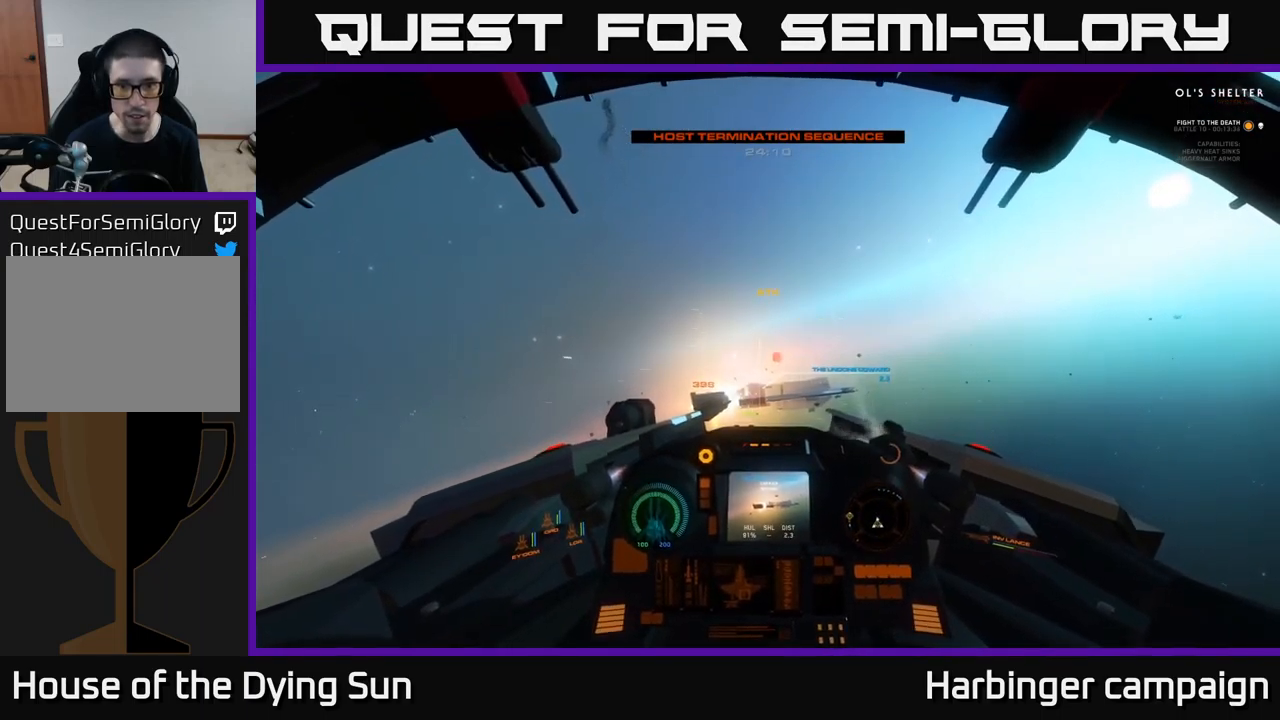
{"buttons": ["L2"], "left_stick": "center", "right_stick": "center", "events": [[66, "left_stick", "center"], [116, "right_stick", "up-right"], [316, "right_stick", "right"], [366, "L2", "down"], [483, "right_stick", "center"]]}
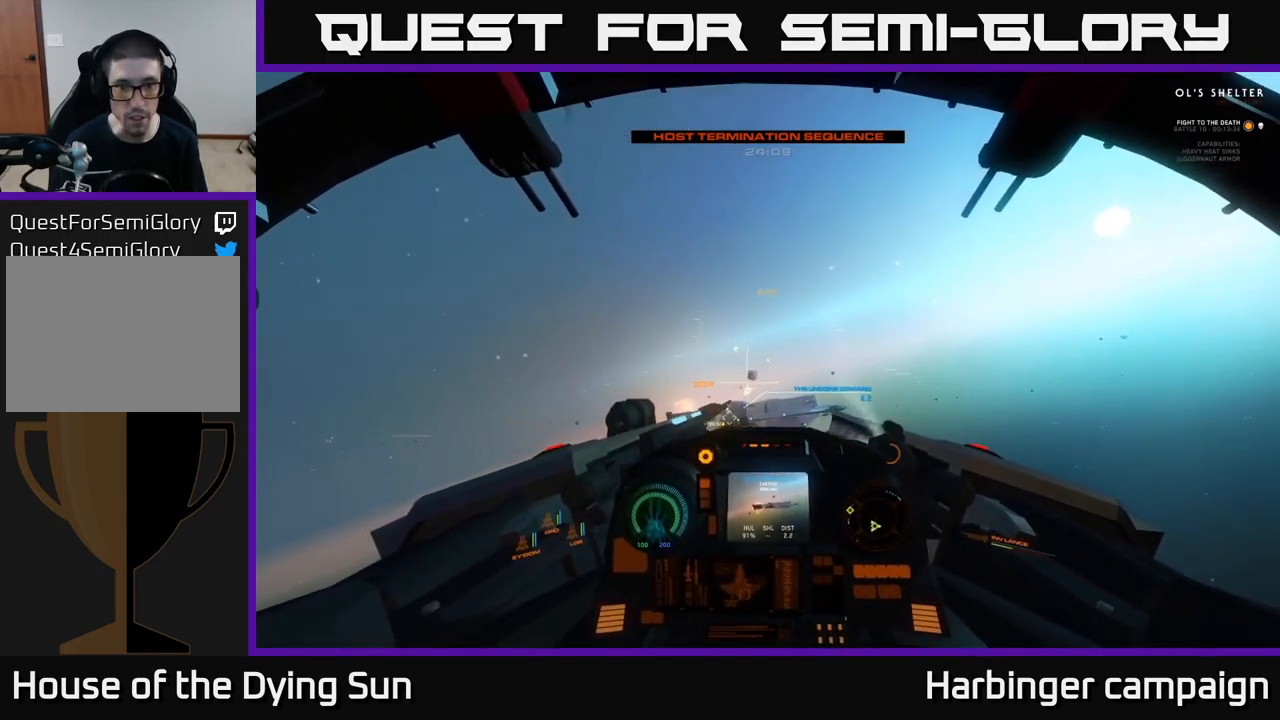
{"buttons": ["L2"], "left_stick": "center", "right_stick": "center", "events": []}
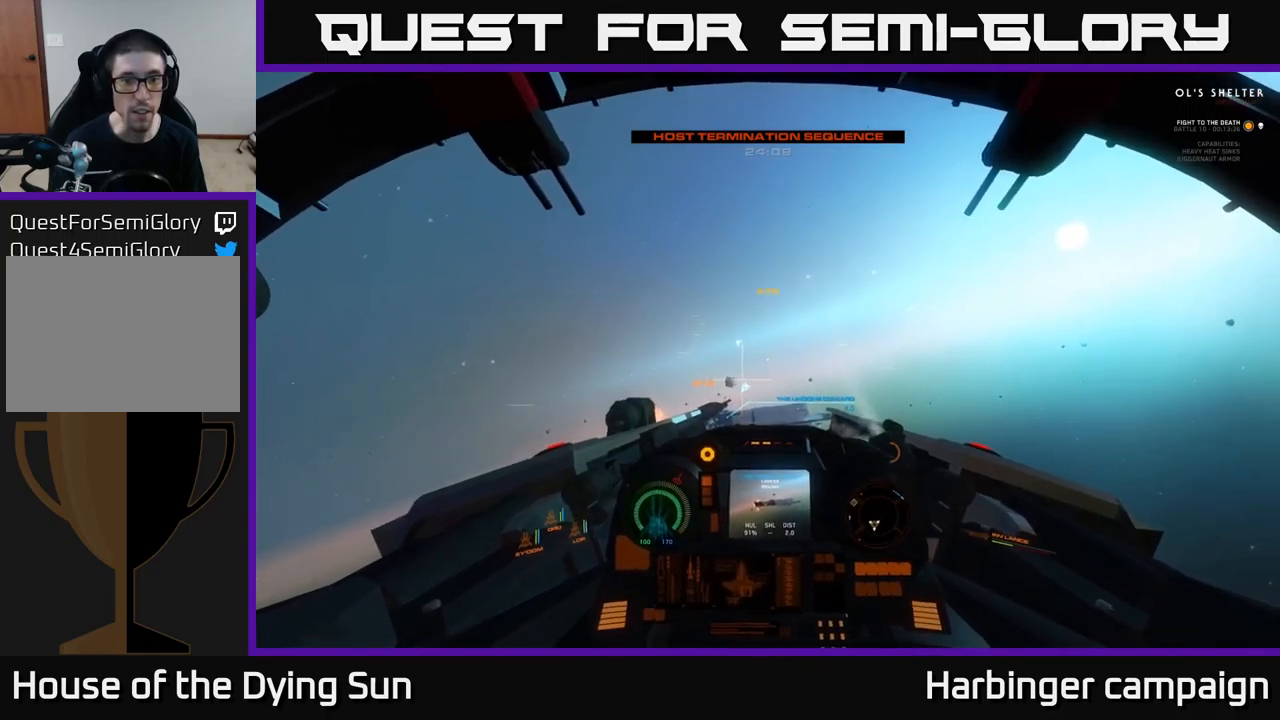
{"buttons": ["L2"], "left_stick": "center", "right_stick": "center", "events": [[100, "right_stick", "right"], [167, "right_stick", "up-right"], [417, "right_stick", "center"]]}
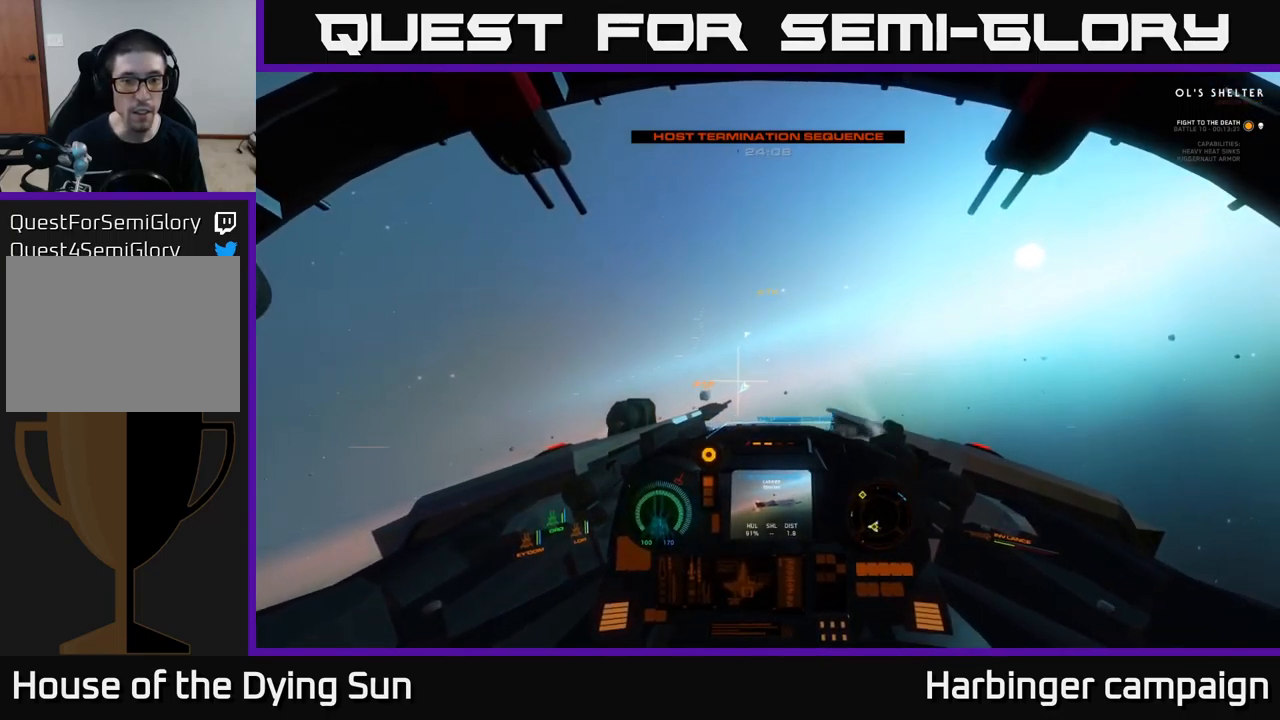
{"buttons": ["L2"], "left_stick": "center", "right_stick": "down", "events": [[167, "right_stick", "right"], [383, "right_stick", "center"], [450, "right_stick", "down"]]}
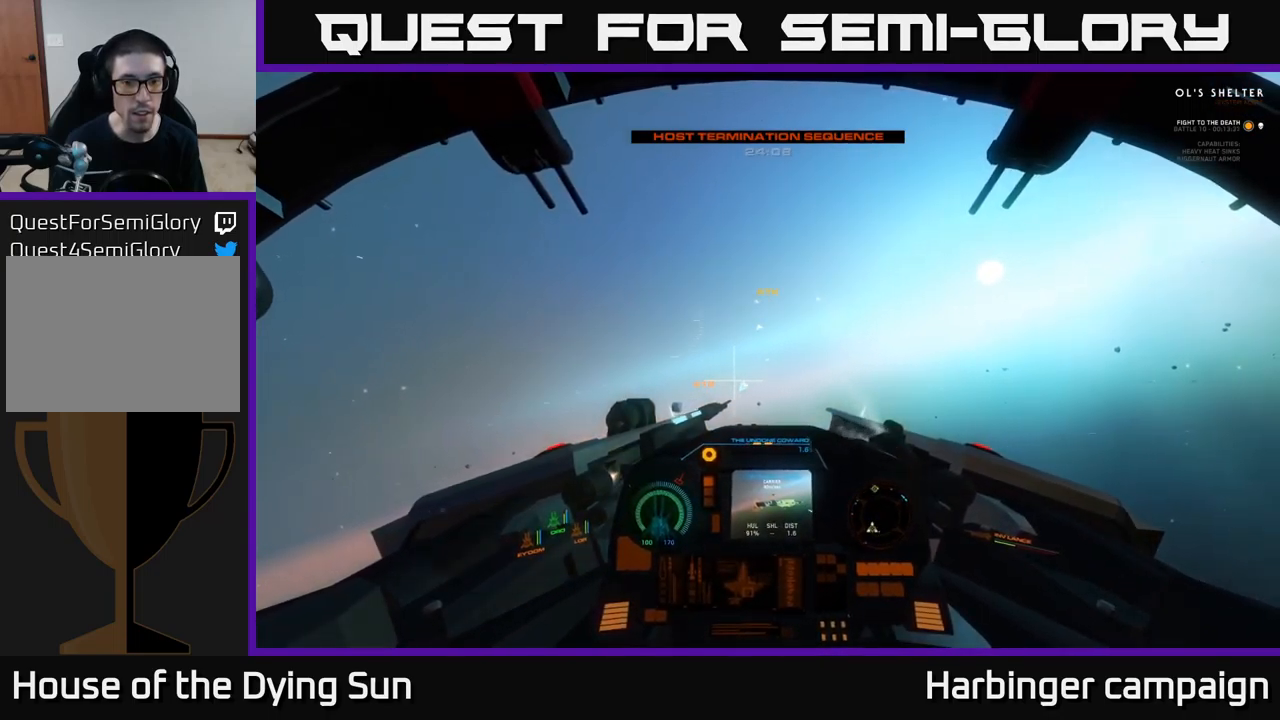
{"buttons": ["R1"], "left_stick": "center", "right_stick": "down", "events": [[367, "L2", "up"], [500, "R1", "down"]]}
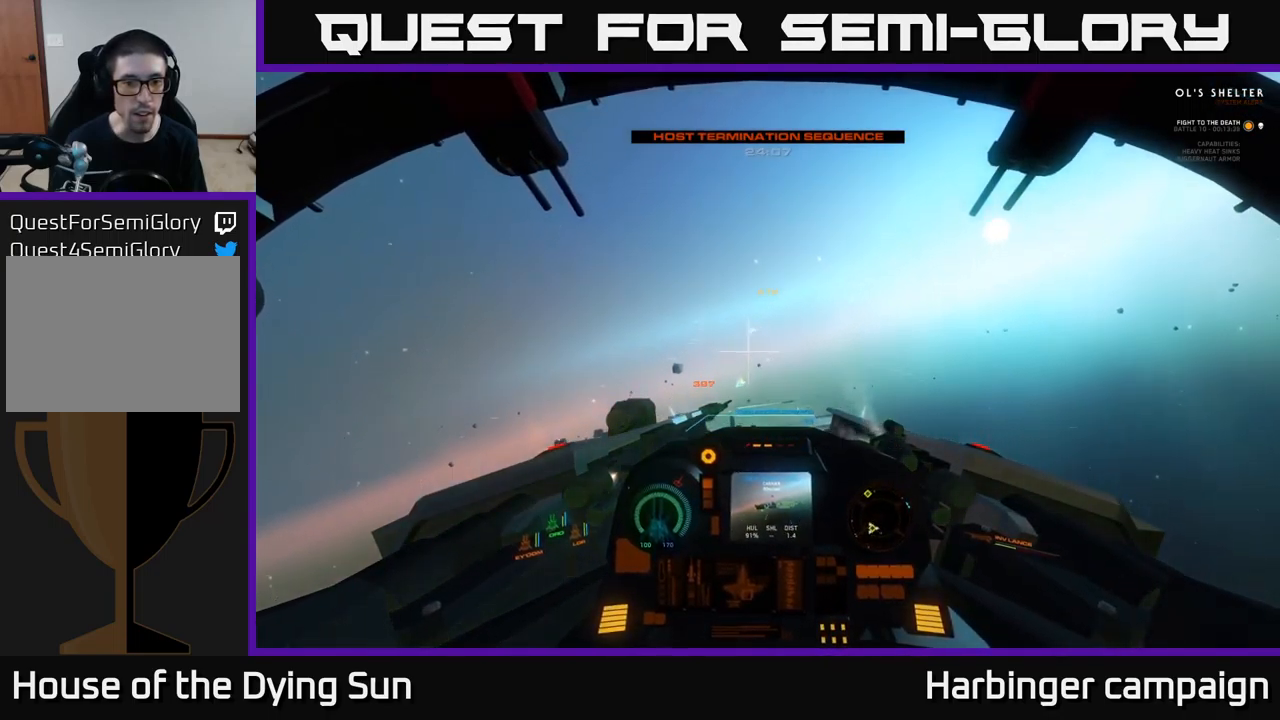
{"buttons": [], "left_stick": "center", "right_stick": "center", "events": [[117, "R1", "up"], [200, "right_stick", "center"]]}
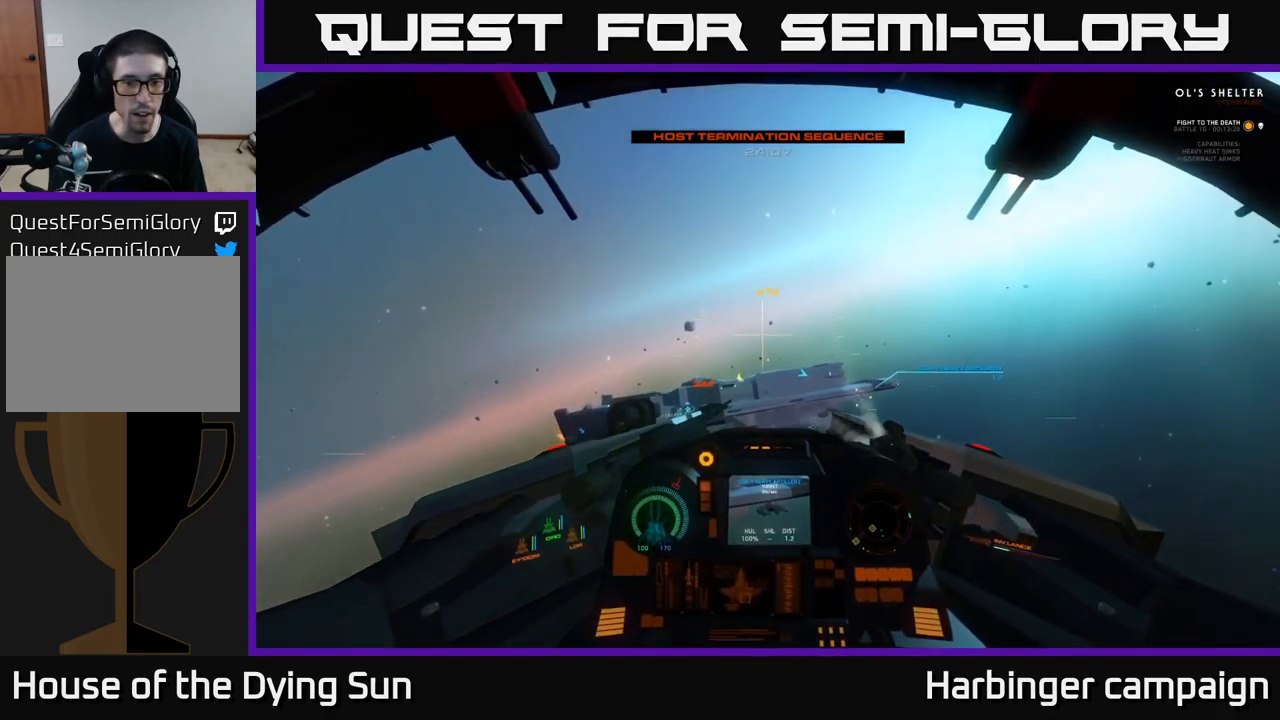
{"buttons": [], "left_stick": "center", "right_stick": "center", "events": [[67, "R1", "down"], [150, "R1", "up"], [183, "right_stick", "left"], [500, "right_stick", "center"]]}